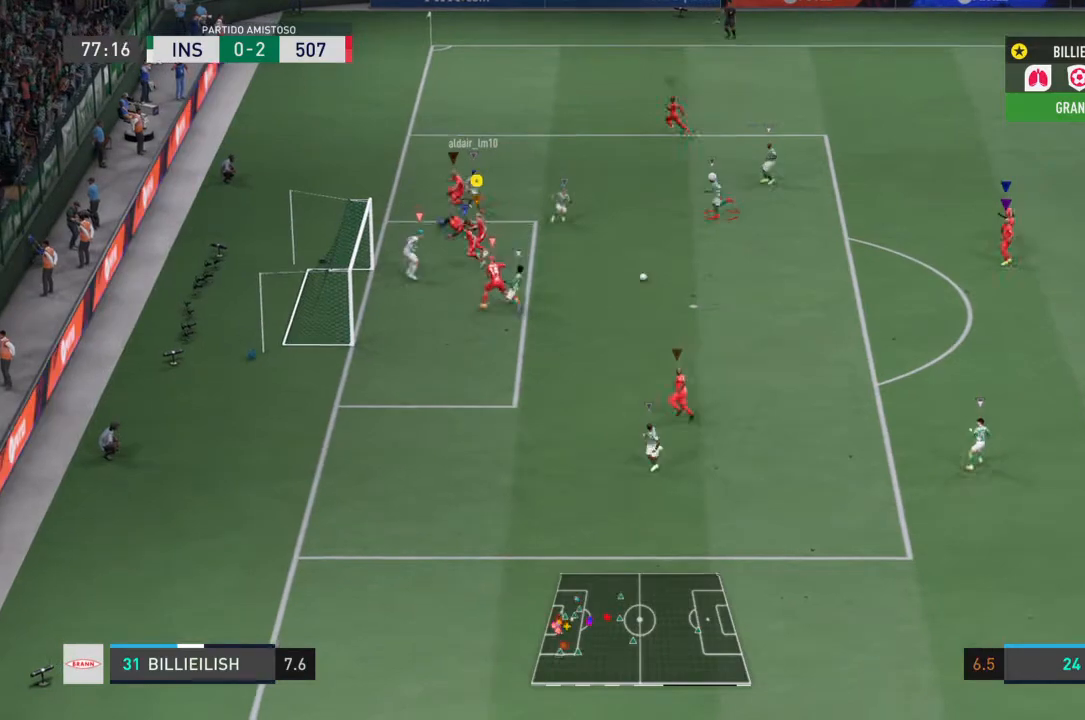
Gameplay with a controller (PlayStation layout); each line is a JSON object with the inputs held at the frame after it. "events" lists button and stick changes between this image and that frame as [ms after this image, input, new state], when the widget could be followed in between. Not read: L3 R3.
{"buttons": ["L2", "R2"], "left_stick": "down-right", "right_stick": "center", "events": [[367, "R2", "down"], [367, "left_stick", "down-right"], [467, "L2", "down"]]}
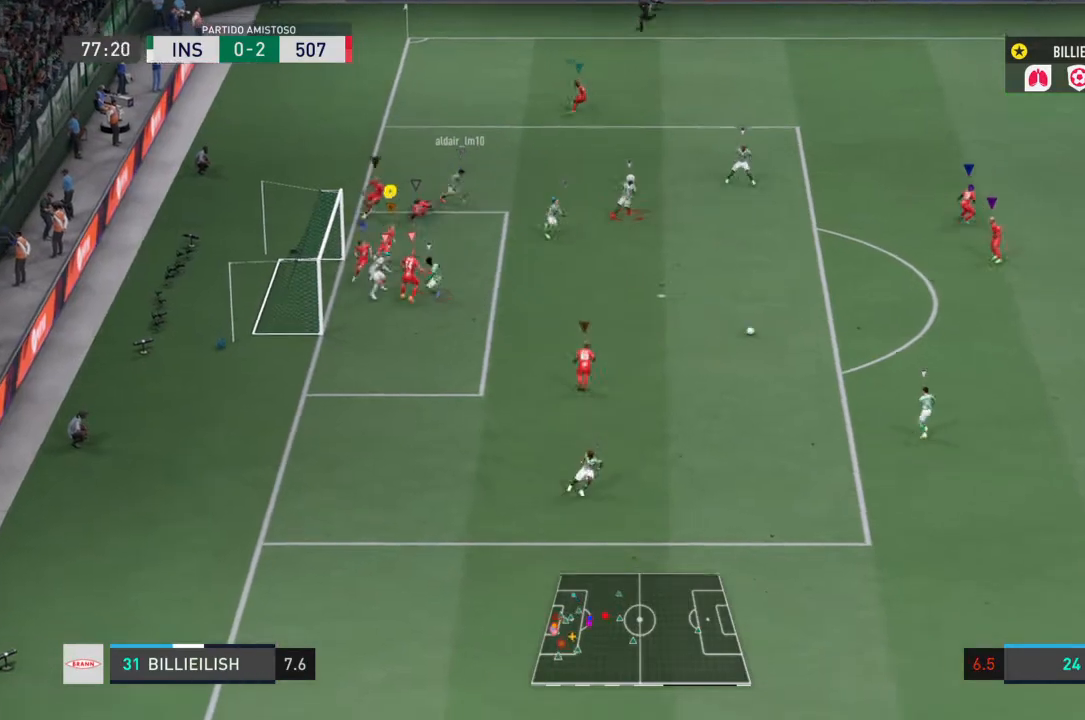
{"buttons": ["R2"], "left_stick": "down-right", "right_stick": "center", "events": [[434, "L2", "up"]]}
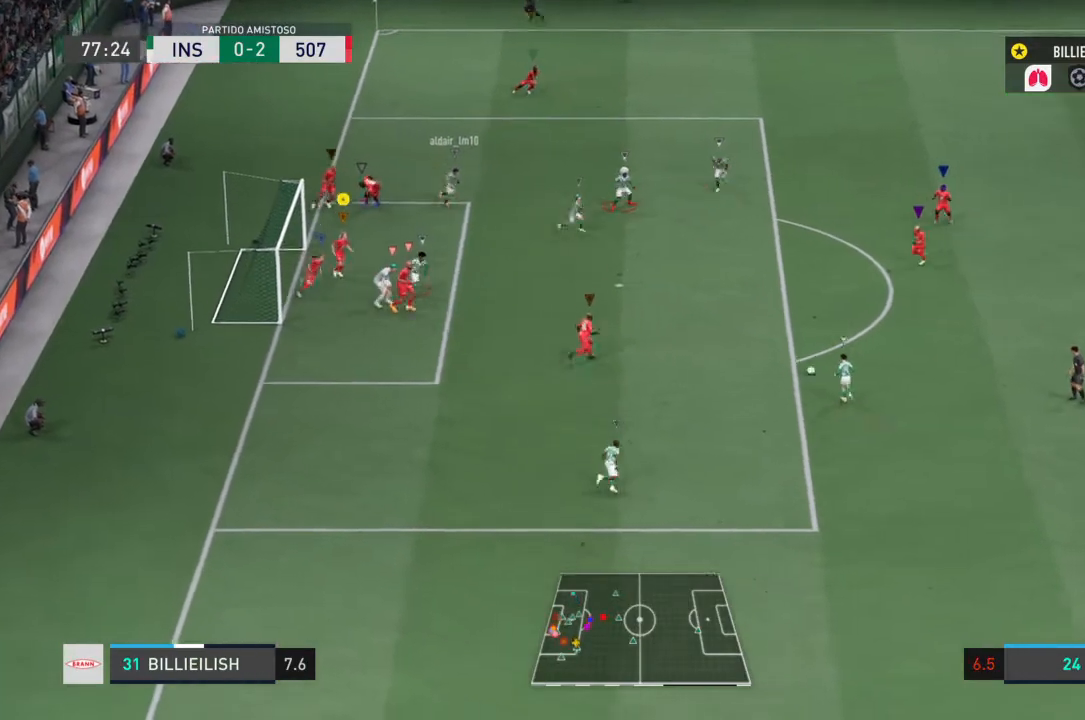
{"buttons": ["R2"], "left_stick": "right", "right_stick": "center", "events": [[133, "left_stick", "right"]]}
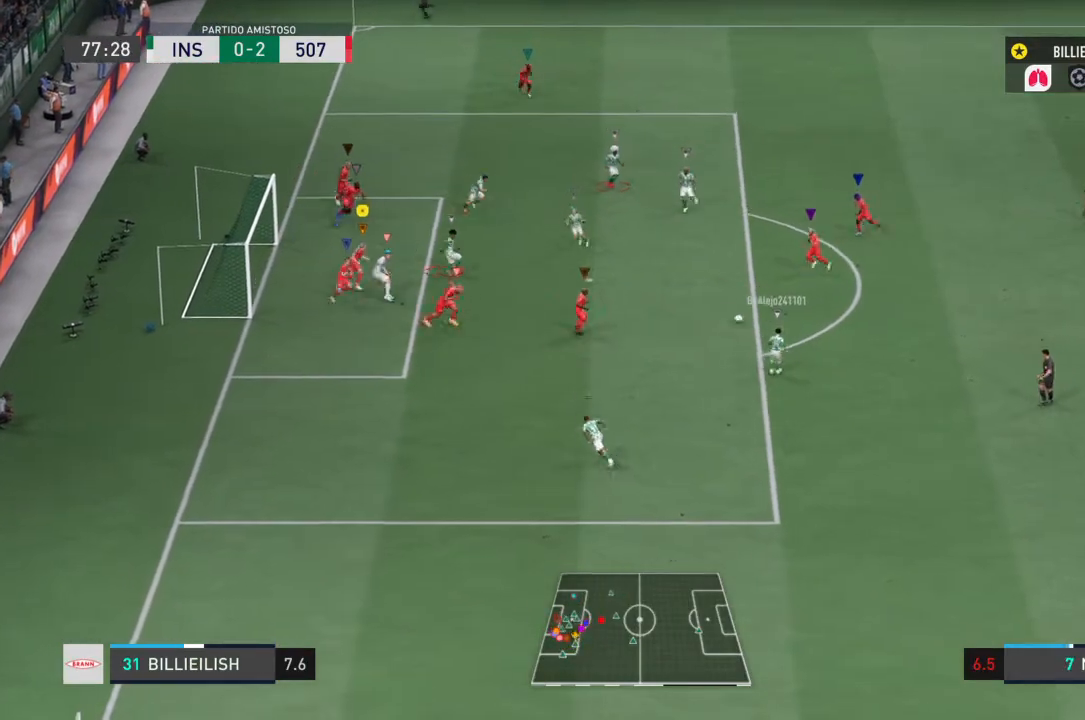
{"buttons": ["L2", "R2"], "left_stick": "right", "right_stick": "center", "events": [[401, "R2", "up"], [467, "R2", "down"], [501, "L2", "down"]]}
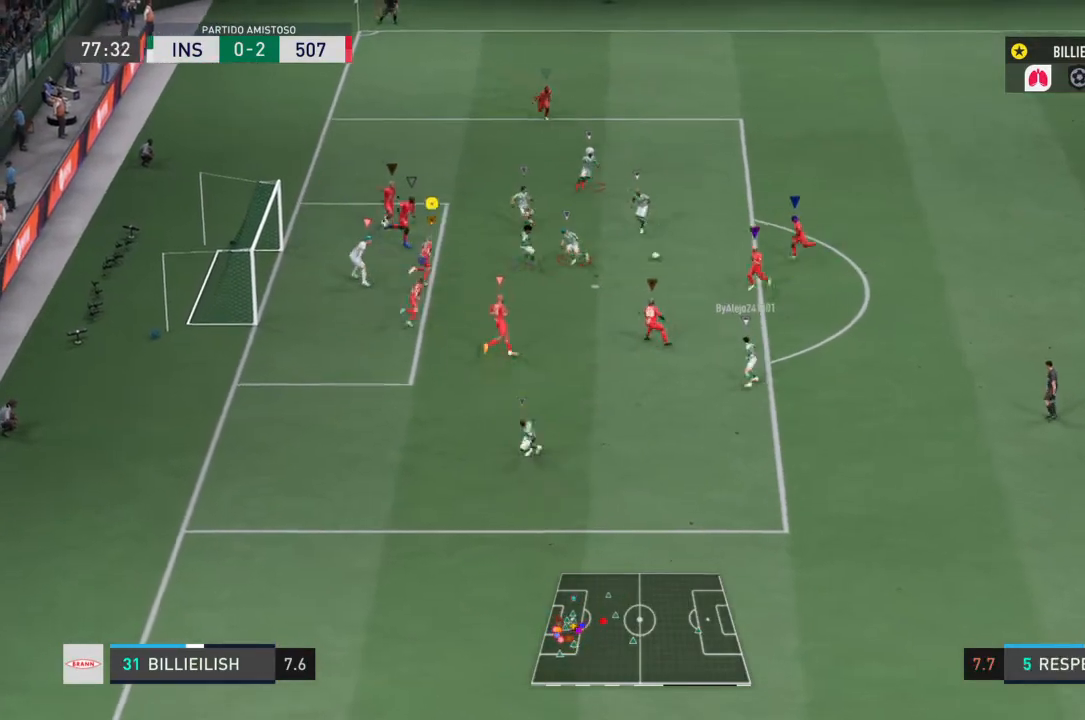
{"buttons": ["L2"], "left_stick": "right", "right_stick": "center", "events": [[233, "R2", "up"]]}
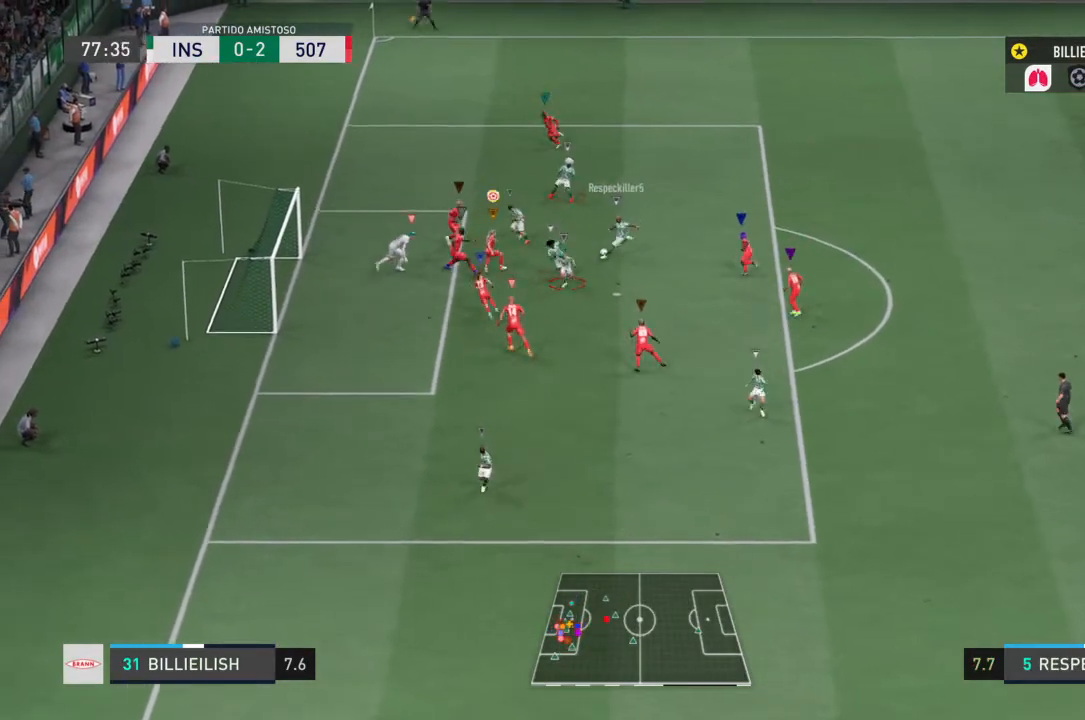
{"buttons": ["L2", "R2"], "left_stick": "down-right", "right_stick": "center", "events": [[201, "left_stick", "down-right"], [367, "R2", "down"]]}
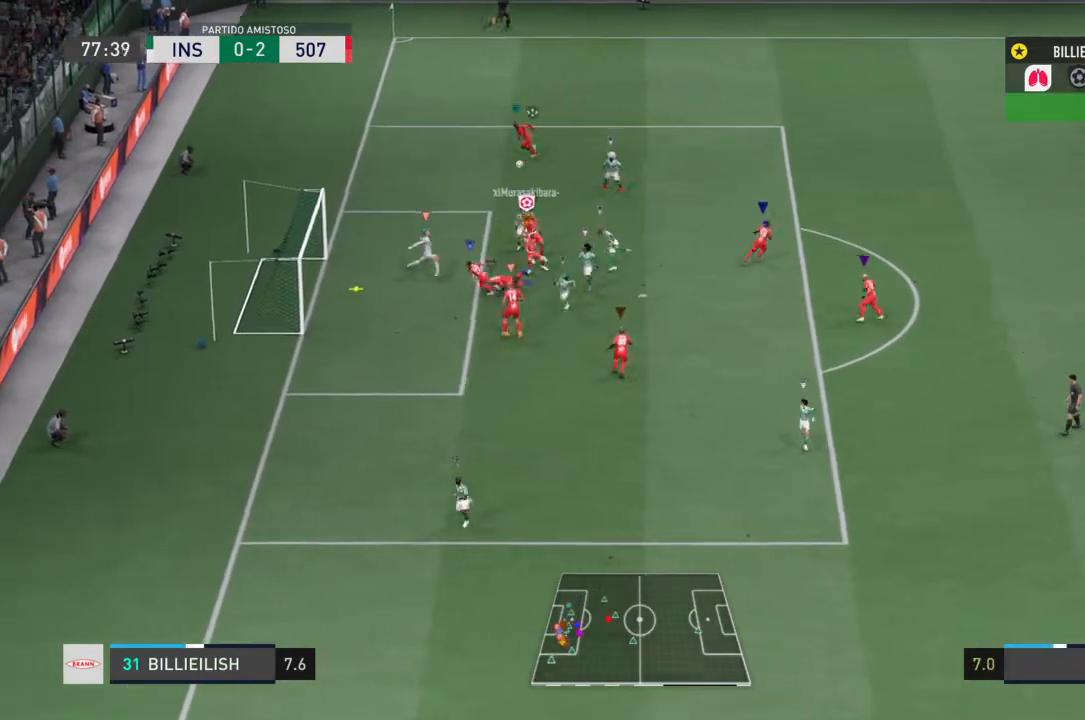
{"buttons": ["L2", "R2"], "left_stick": "center", "right_stick": "center", "events": [[134, "R2", "up"], [134, "left_stick", "right"], [434, "R2", "down"], [434, "left_stick", "center"]]}
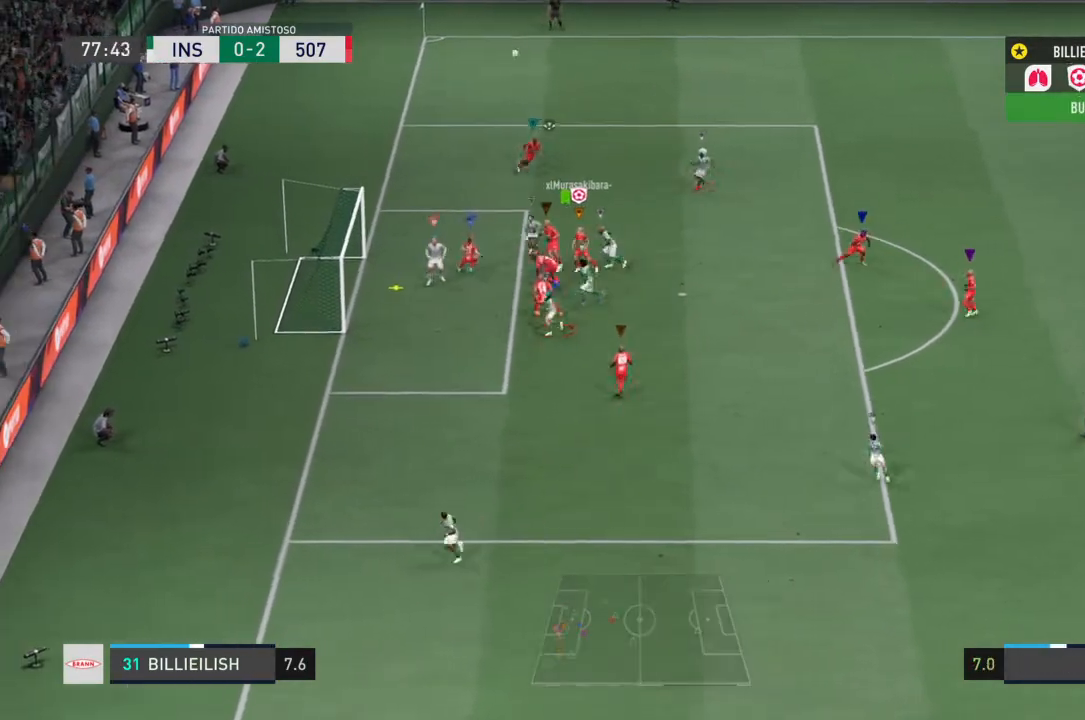
{"buttons": [], "left_stick": "center", "right_stick": "center", "events": [[33, "left_stick", "down-left"], [100, "L2", "up"], [167, "R2", "up"], [334, "SQUARE", "down"], [367, "left_stick", "center"], [400, "SQUARE", "up"]]}
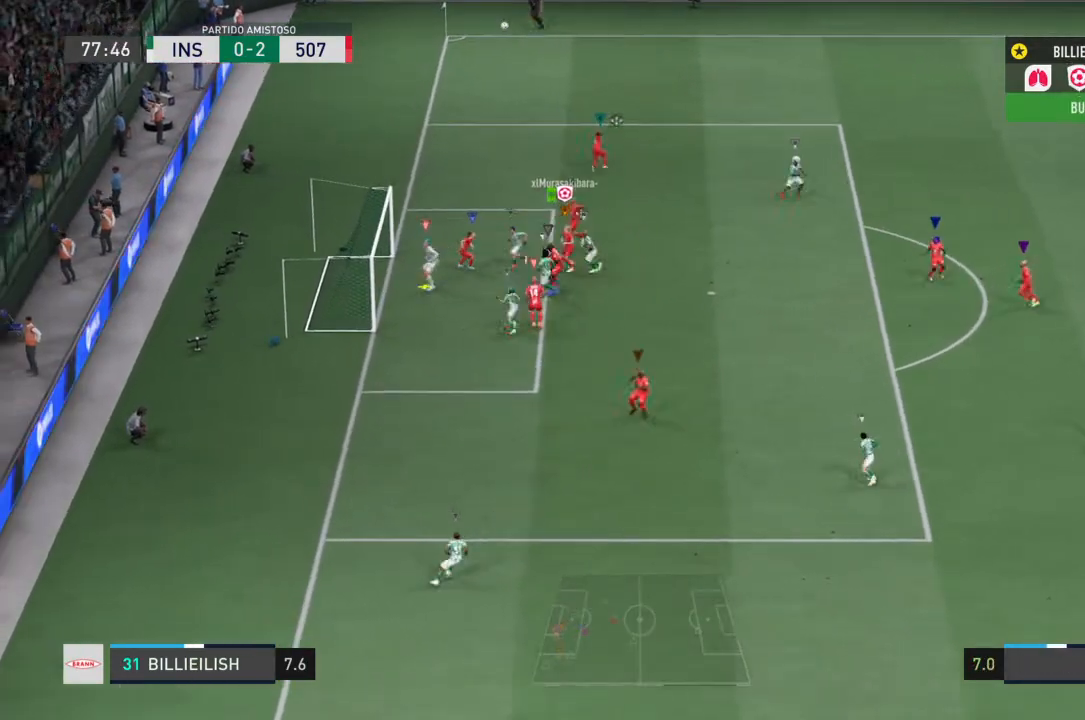
{"buttons": [], "left_stick": "center", "right_stick": "center", "events": [[34, "L2", "down"], [34, "left_stick", "right"], [334, "left_stick", "down-right"], [401, "L2", "up"], [434, "left_stick", "center"]]}
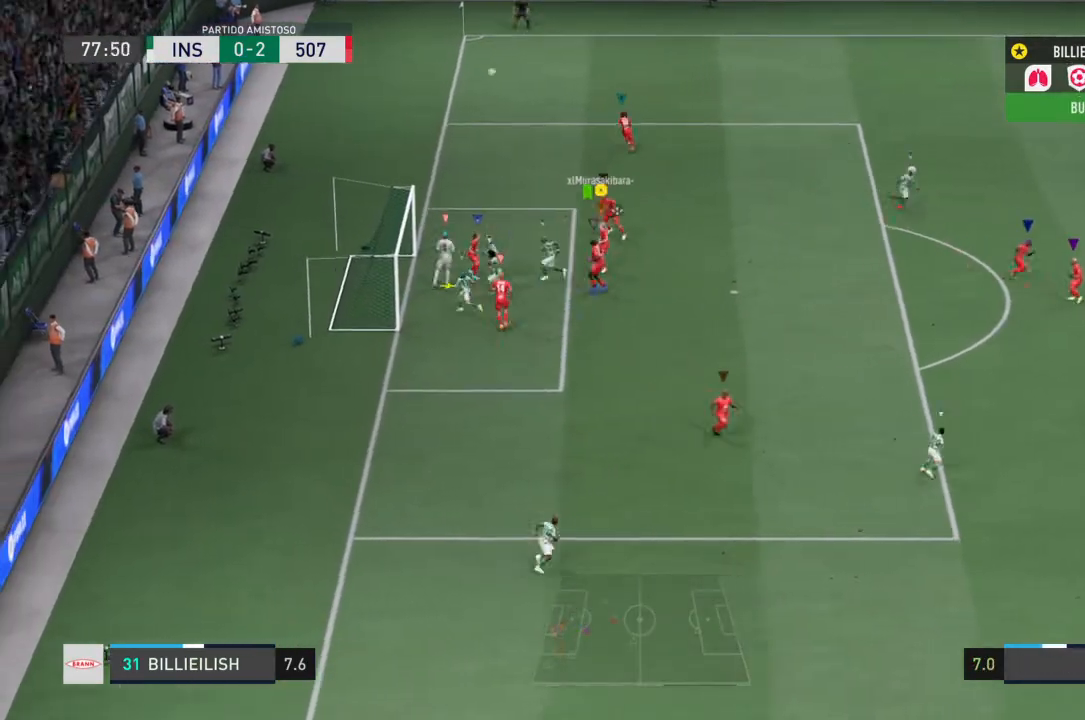
{"buttons": ["L2"], "left_stick": "right", "right_stick": "center", "events": [[200, "L2", "down"], [234, "left_stick", "down-right"], [300, "left_stick", "right"]]}
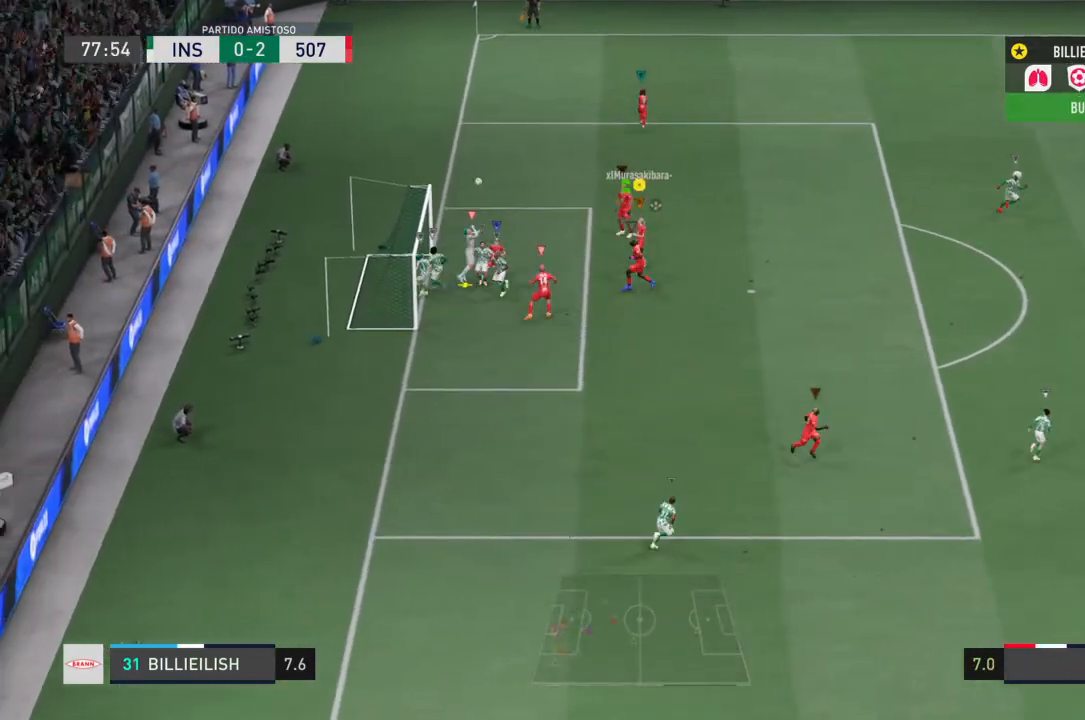
{"buttons": ["L2", "R2"], "left_stick": "right", "right_stick": "center", "events": [[401, "R2", "down"]]}